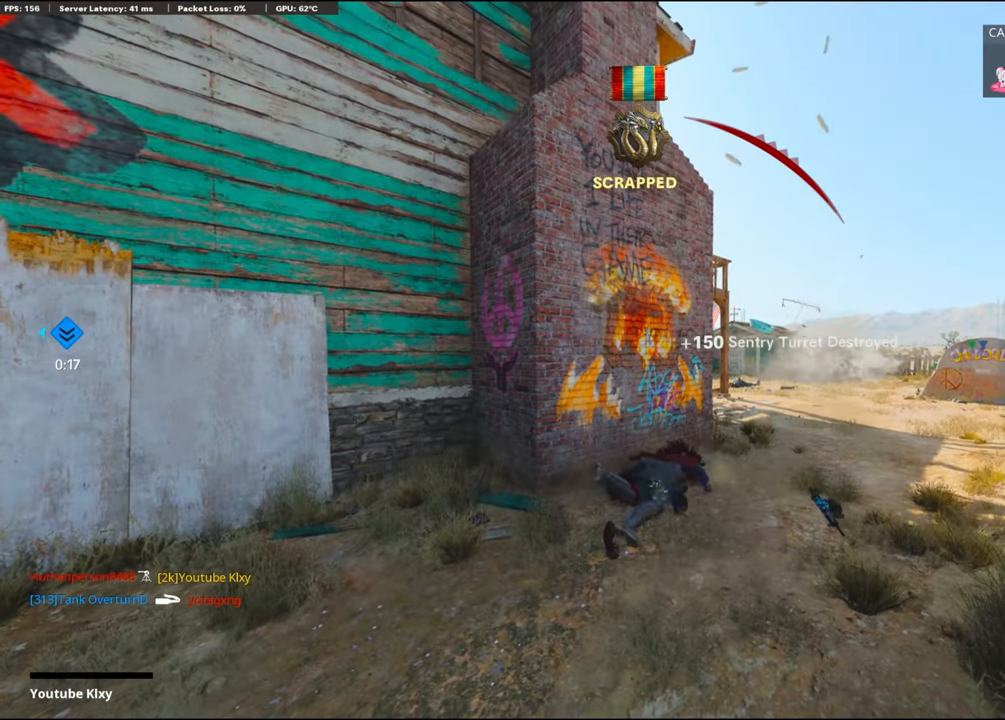
Gameplay with a controller (PlayStation layout); each line is a JSON object with the inputs held at the frame after it. "events" lists button and stick changes between this image and that frame as [ms after this image, input, new state], when the widget could be followed in between.
{"buttons": [], "left_stick": "up", "right_stick": "center", "events": [[50, "CROSS", "up"], [50, "SQUARE", "up"], [100, "CROSS", "down"], [100, "SQUARE", "down"], [217, "CROSS", "up"], [217, "SQUARE", "up"], [300, "CROSS", "down"], [317, "SQUARE", "down"], [400, "SQUARE", "up"], [500, "CROSS", "up"]]}
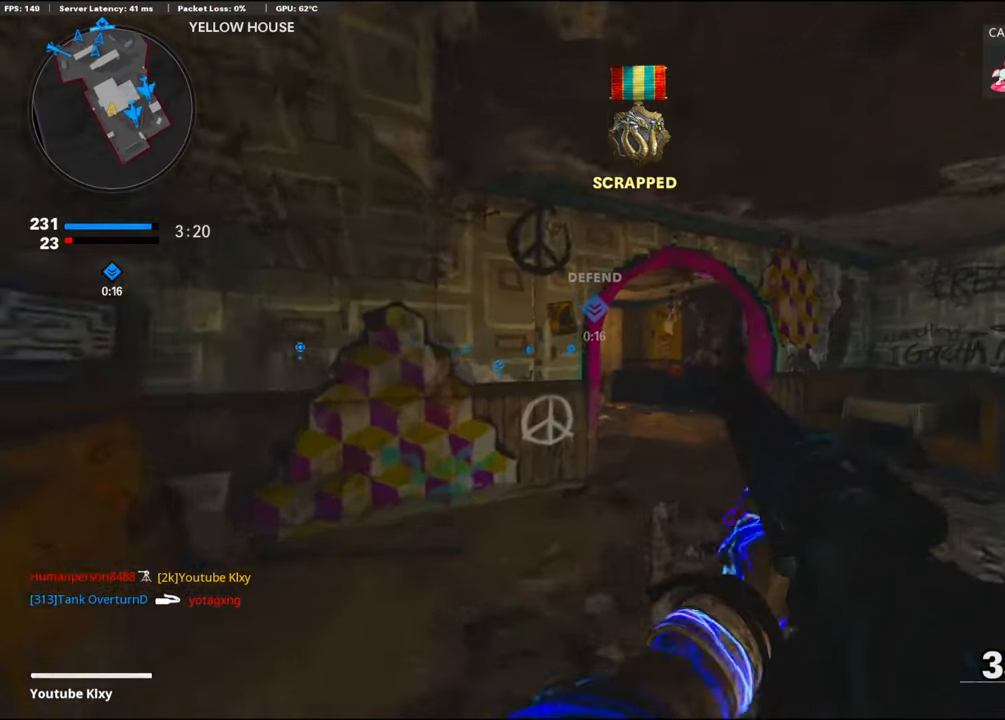
{"buttons": [], "left_stick": "up", "right_stick": "left", "events": [[67, "CROSS", "down"], [67, "SQUARE", "down"], [117, "CROSS", "up"], [117, "SQUARE", "up"], [317, "right_stick", "left"]]}
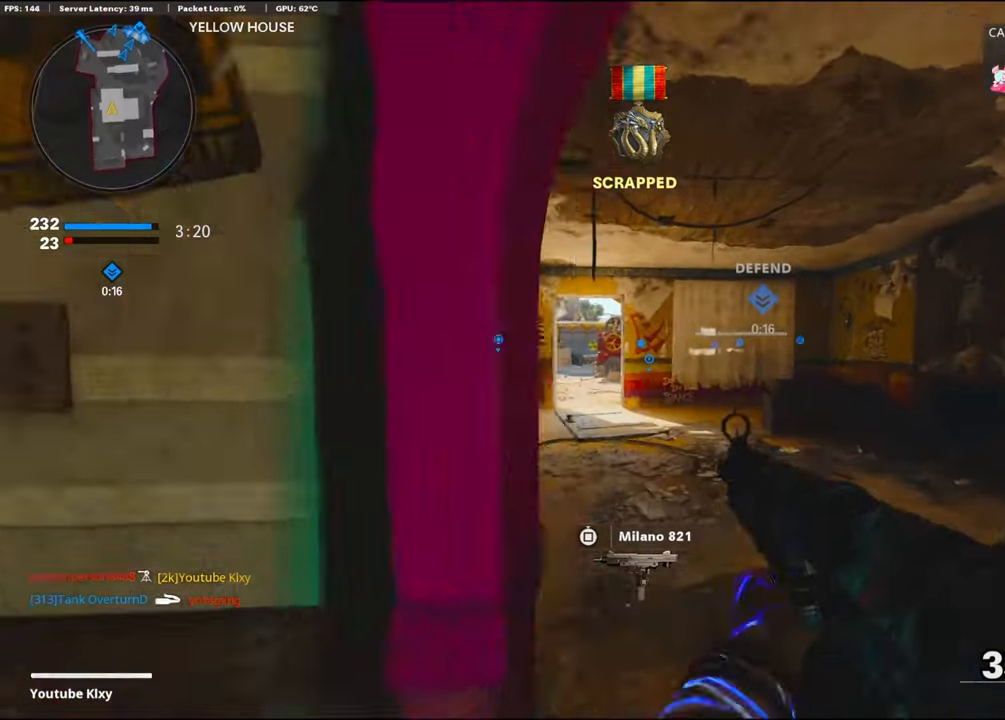
{"buttons": [], "left_stick": "up", "right_stick": "center", "events": [[34, "right_stick", "center"], [117, "right_stick", "left"], [184, "right_stick", "center"]]}
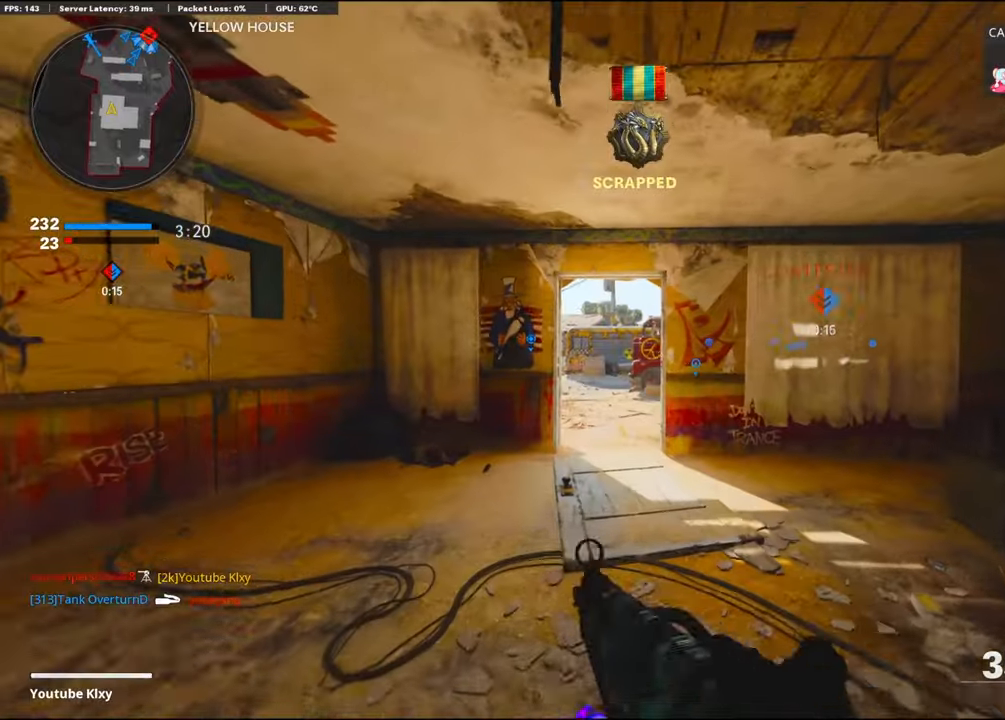
{"buttons": [], "left_stick": "up", "right_stick": "right", "events": [[316, "right_stick", "right"]]}
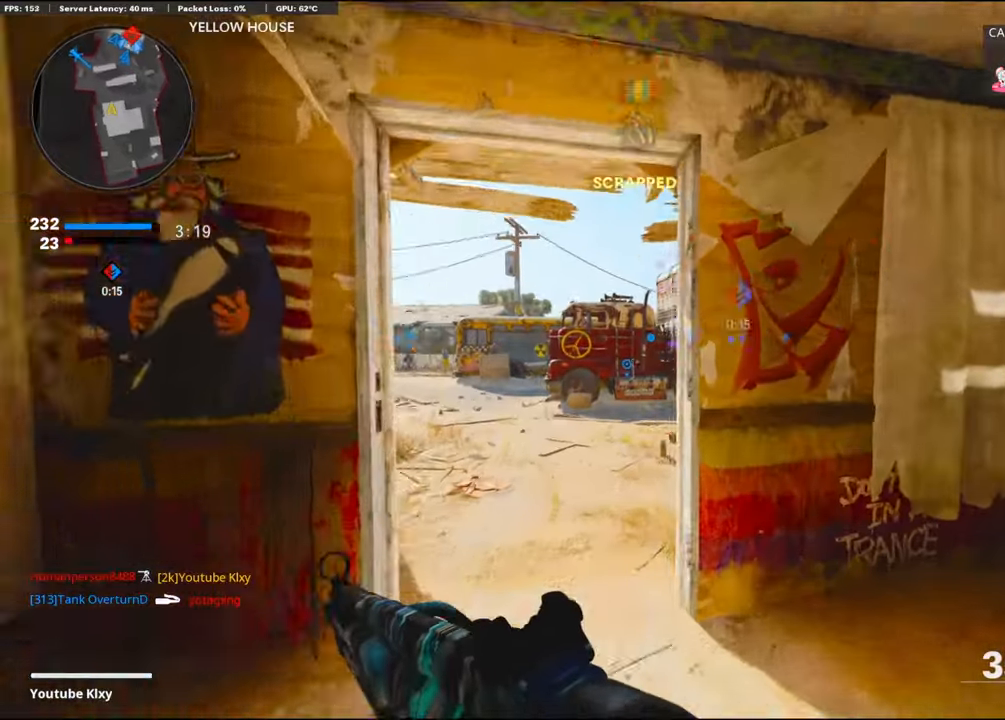
{"buttons": [], "left_stick": "up", "right_stick": "right", "events": []}
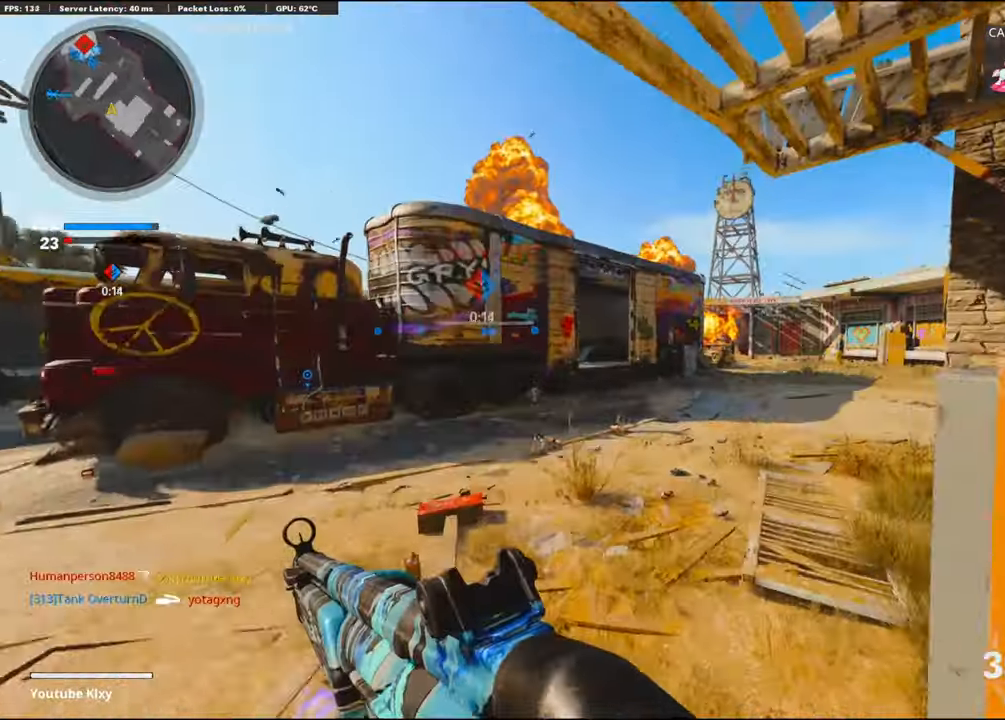
{"buttons": [], "left_stick": "up", "right_stick": "center", "events": [[250, "right_stick", "center"], [316, "TOUCHPAD", "down"], [433, "TOUCHPAD", "up"]]}
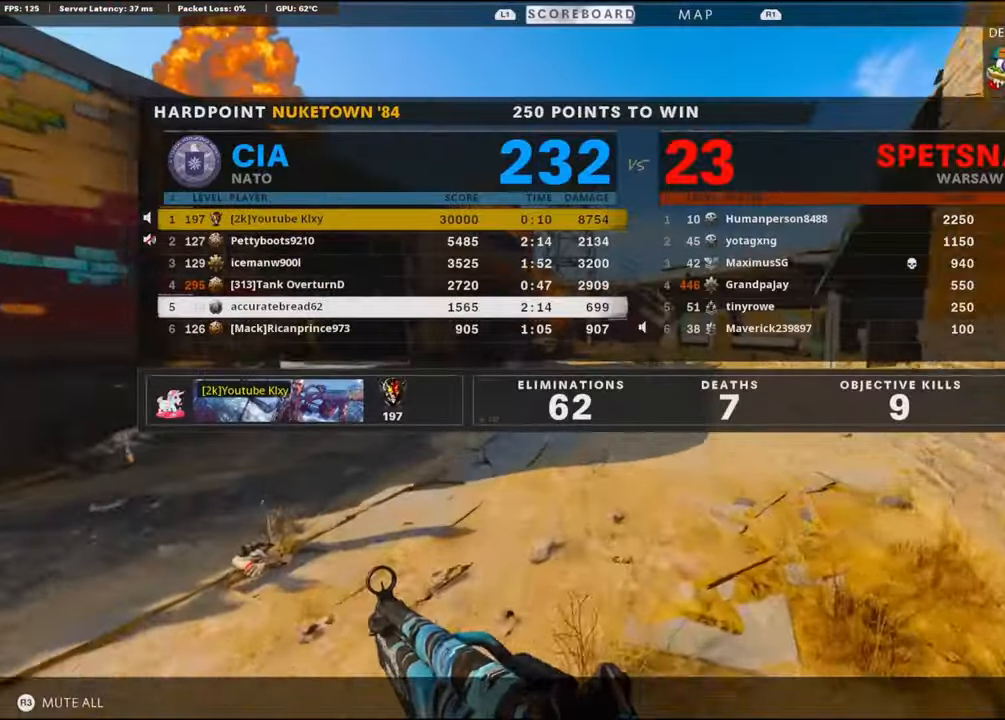
{"buttons": ["CROSS"], "left_stick": "up", "right_stick": "right", "events": [[150, "TOUCHPAD", "down"], [250, "TOUCHPAD", "up"], [250, "right_stick", "right"], [450, "CROSS", "down"]]}
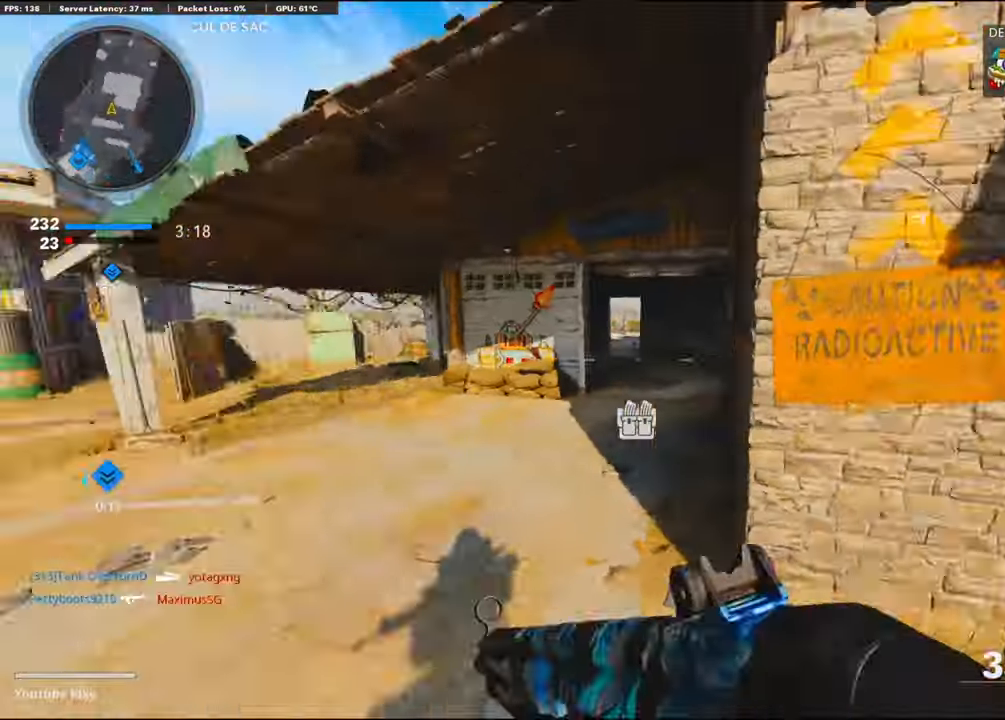
{"buttons": ["R3"], "left_stick": "up", "right_stick": "center", "events": [[83, "CROSS", "up"], [83, "left_stick", "right"], [116, "right_stick", "left"], [150, "left_stick", "down"], [233, "left_stick", "down-left"], [366, "R3", "down"], [416, "left_stick", "up"], [450, "right_stick", "center"]]}
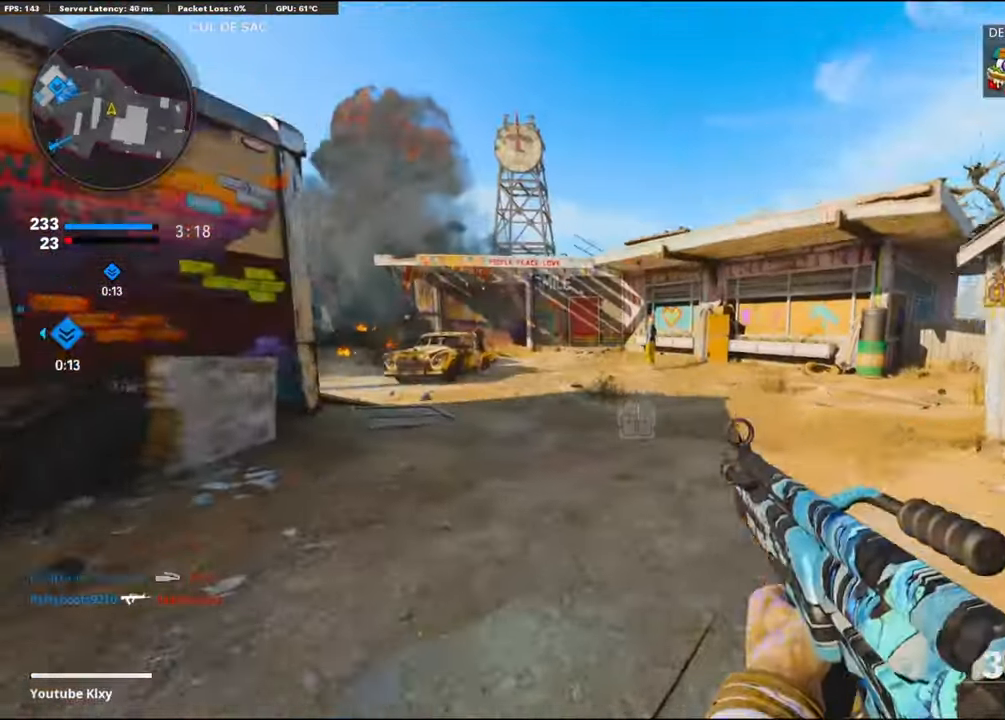
{"buttons": ["R2"], "left_stick": "up", "right_stick": "up-left", "events": [[50, "left_stick", "up-right"], [216, "R3", "up"], [216, "right_stick", "left"], [300, "R3", "down"], [383, "left_stick", "up"], [383, "right_stick", "up-left"], [416, "R2", "down"], [416, "R3", "up"]]}
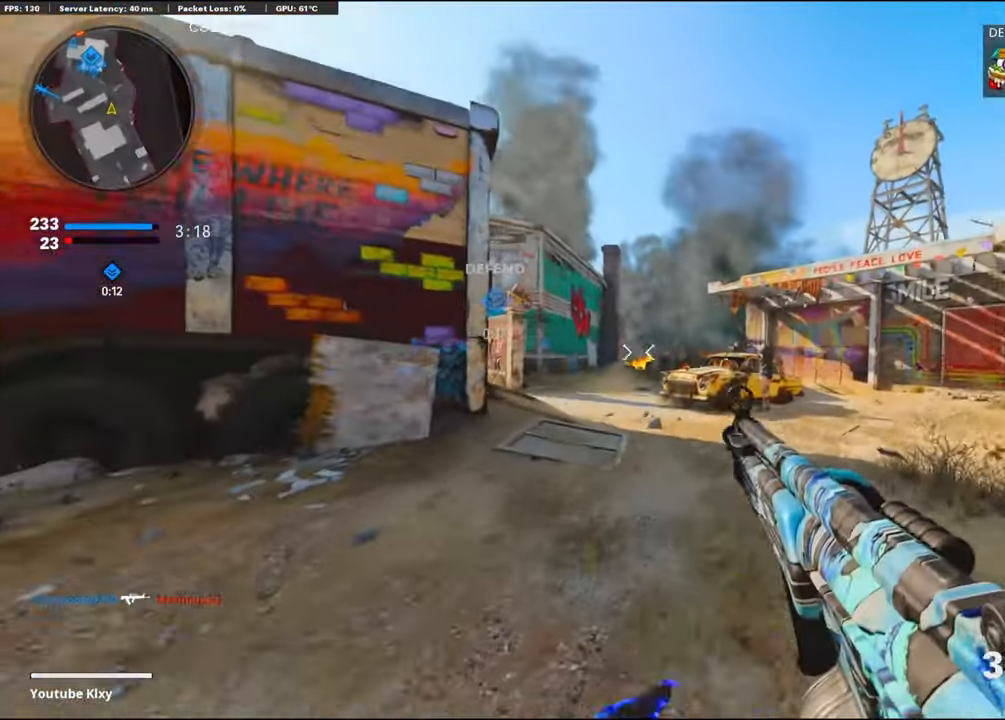
{"buttons": [], "left_stick": "center", "right_stick": "center", "events": [[166, "left_stick", "up-left"], [166, "right_stick", "up"], [366, "right_stick", "center"], [433, "R2", "up"], [433, "left_stick", "center"]]}
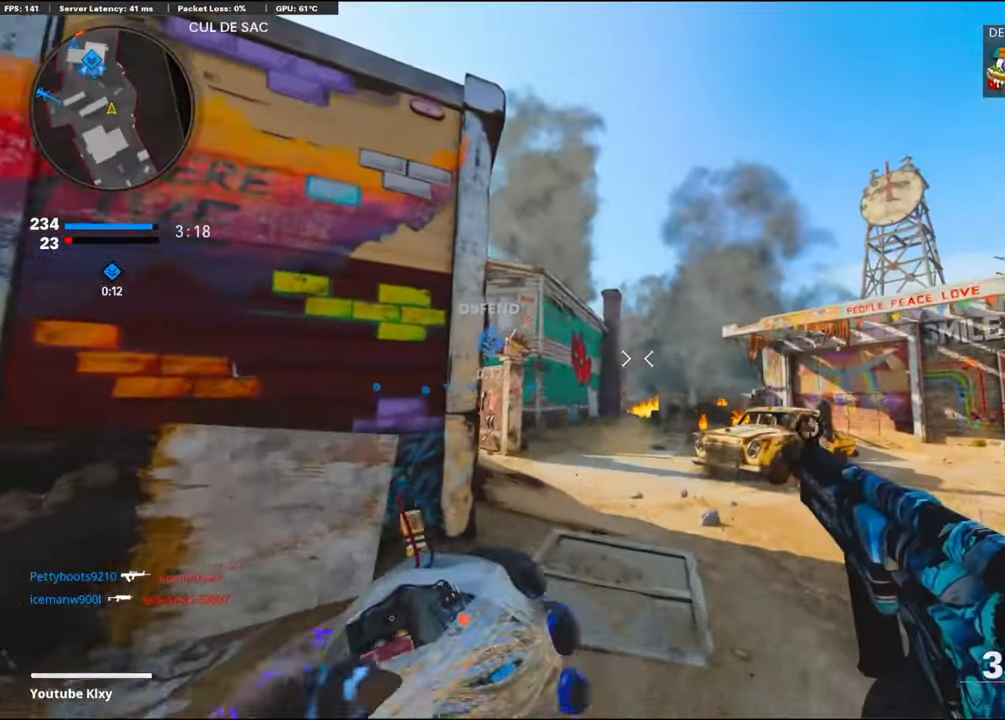
{"buttons": [], "left_stick": "down-left", "right_stick": "left", "events": [[66, "left_stick", "up-right"], [166, "left_stick", "up-left"], [266, "left_stick", "down-left"], [366, "right_stick", "left"]]}
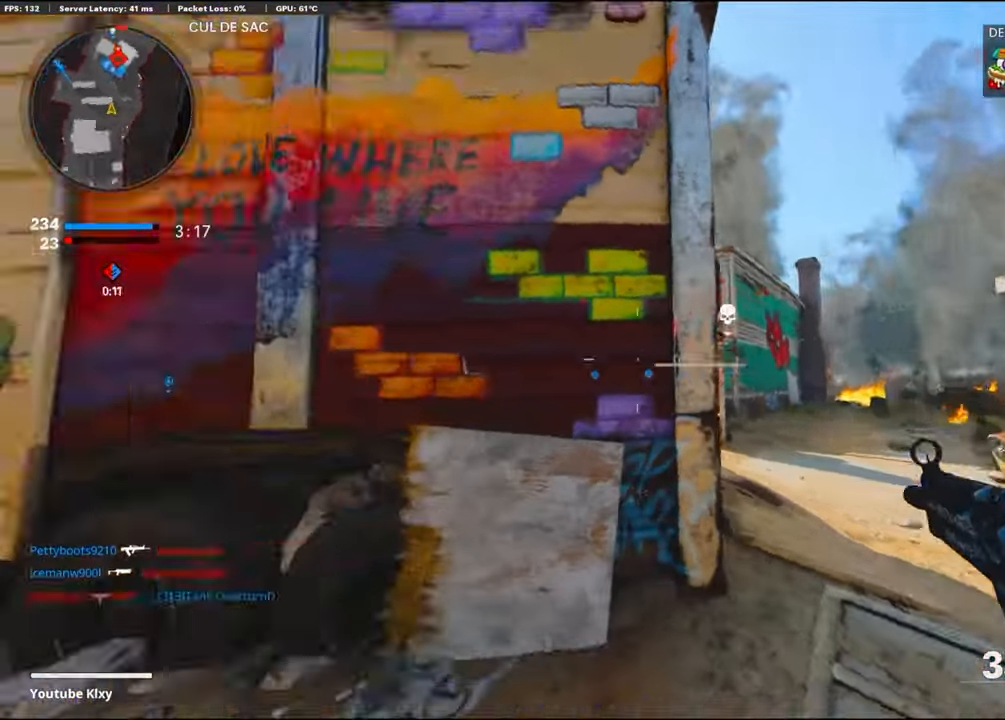
{"buttons": [], "left_stick": "up", "right_stick": "center", "events": [[83, "left_stick", "up-left"], [183, "L3", "down"], [216, "right_stick", "center"], [233, "L3", "up"], [233, "left_stick", "up"], [416, "L3", "down"], [483, "L3", "up"]]}
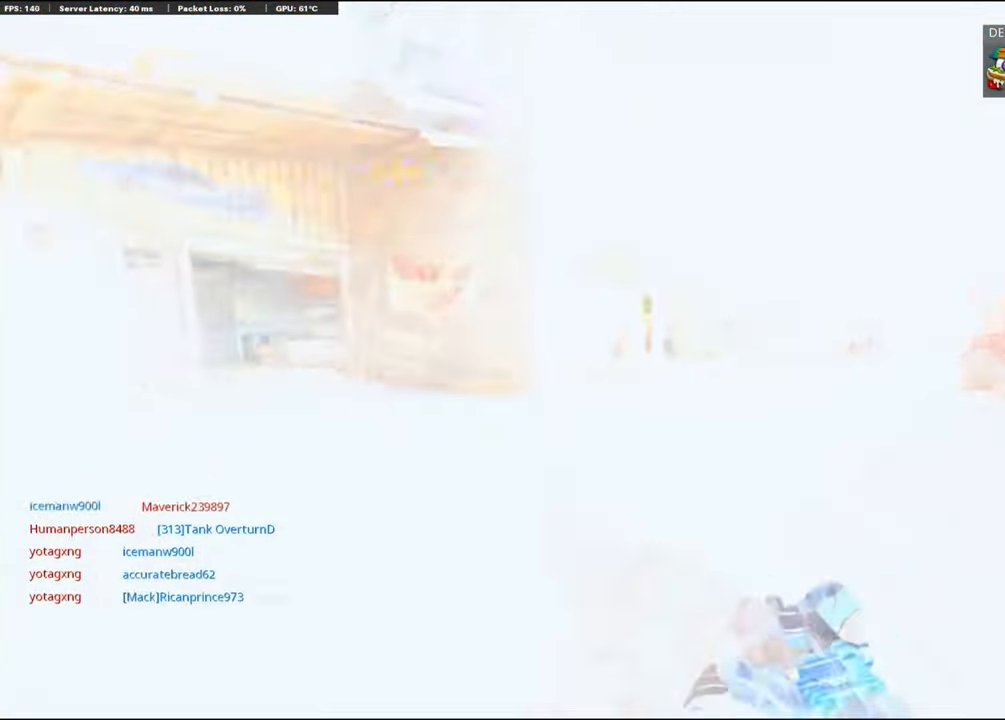
{"buttons": [], "left_stick": "up", "right_stick": "center", "events": [[116, "L3", "down"], [183, "right_stick", "left"], [250, "L3", "up"], [333, "right_stick", "center"]]}
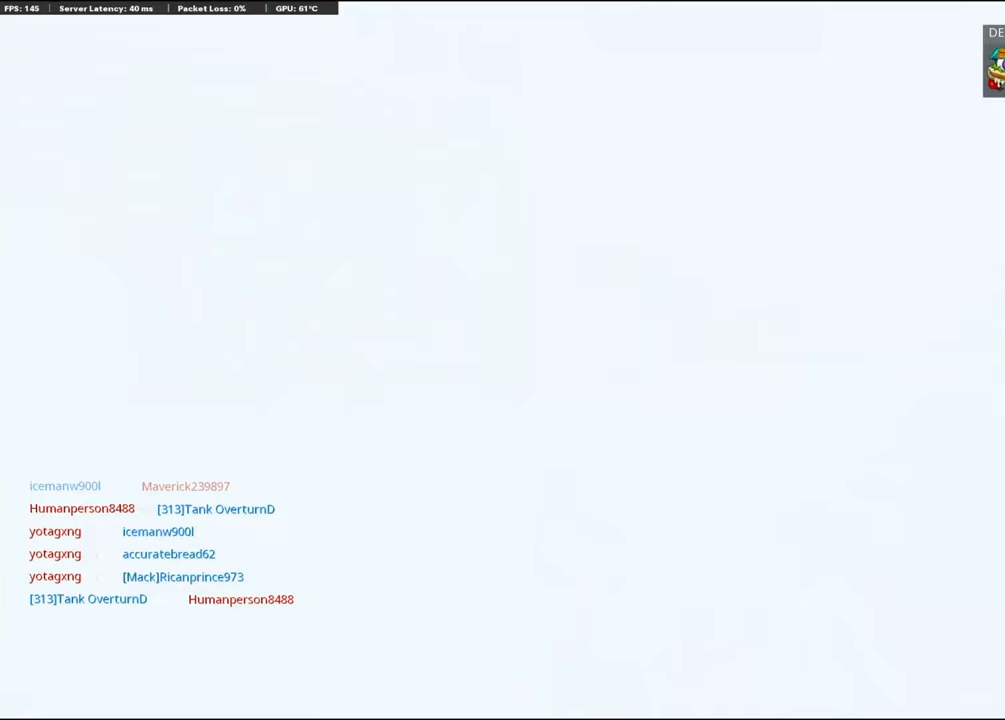
{"buttons": [], "left_stick": "down-left", "right_stick": "center", "events": [[117, "TOUCHPAD", "down"], [217, "left_stick", "right"], [267, "TOUCHPAD", "up"], [267, "left_stick", "down-right"], [383, "left_stick", "down"], [500, "left_stick", "down-left"]]}
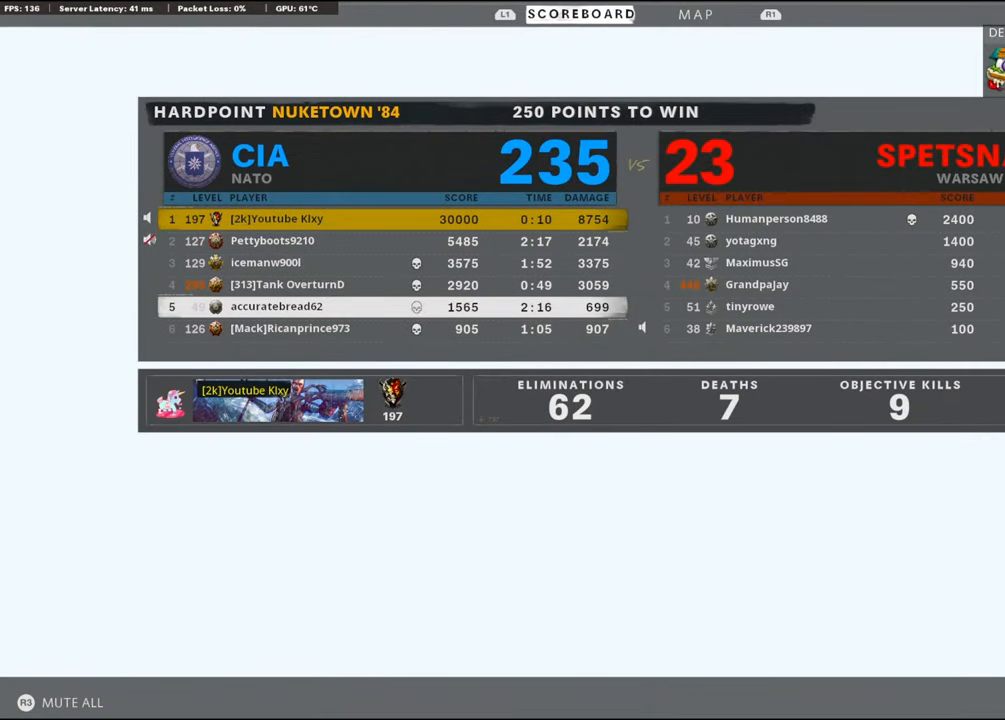
{"buttons": [], "left_stick": "up-left", "right_stick": "center", "events": [[83, "left_stick", "up-left"], [217, "left_stick", "up-right"], [267, "left_stick", "down-right"], [333, "left_stick", "down-left"], [433, "left_stick", "up-left"]]}
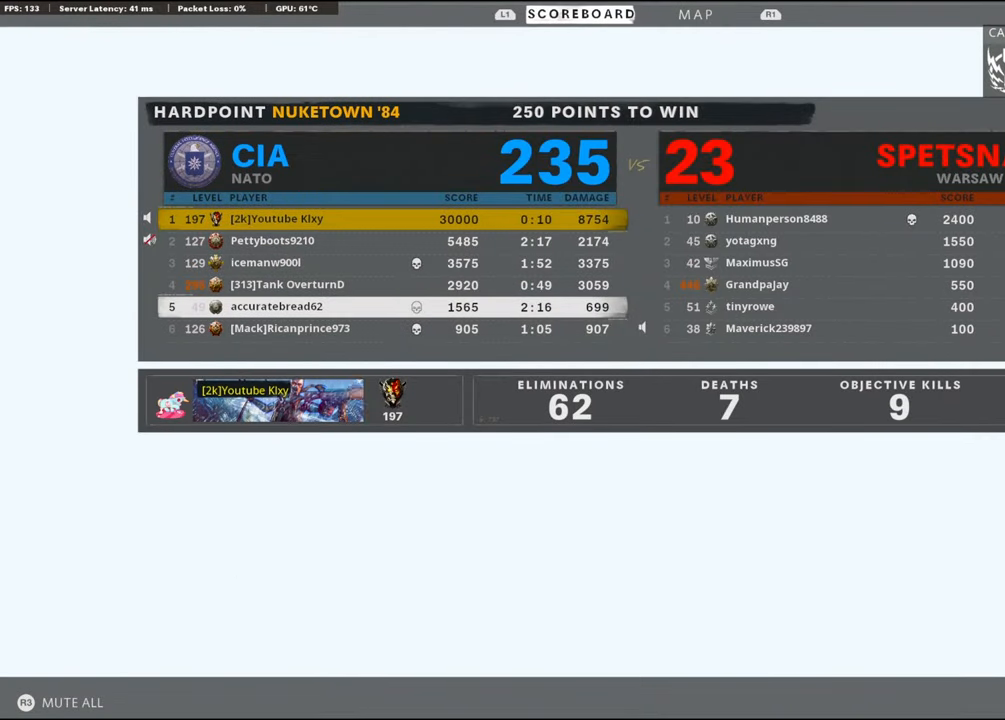
{"buttons": [], "left_stick": "center", "right_stick": "center", "events": [[17, "left_stick", "center"]]}
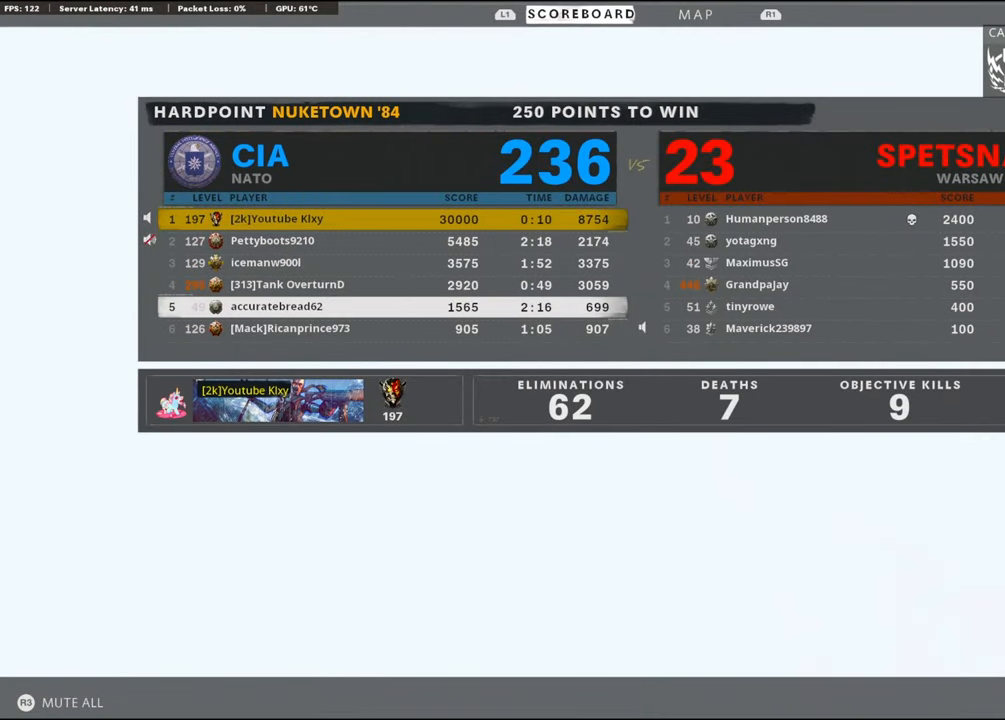
{"buttons": [], "left_stick": "center", "right_stick": "center", "events": []}
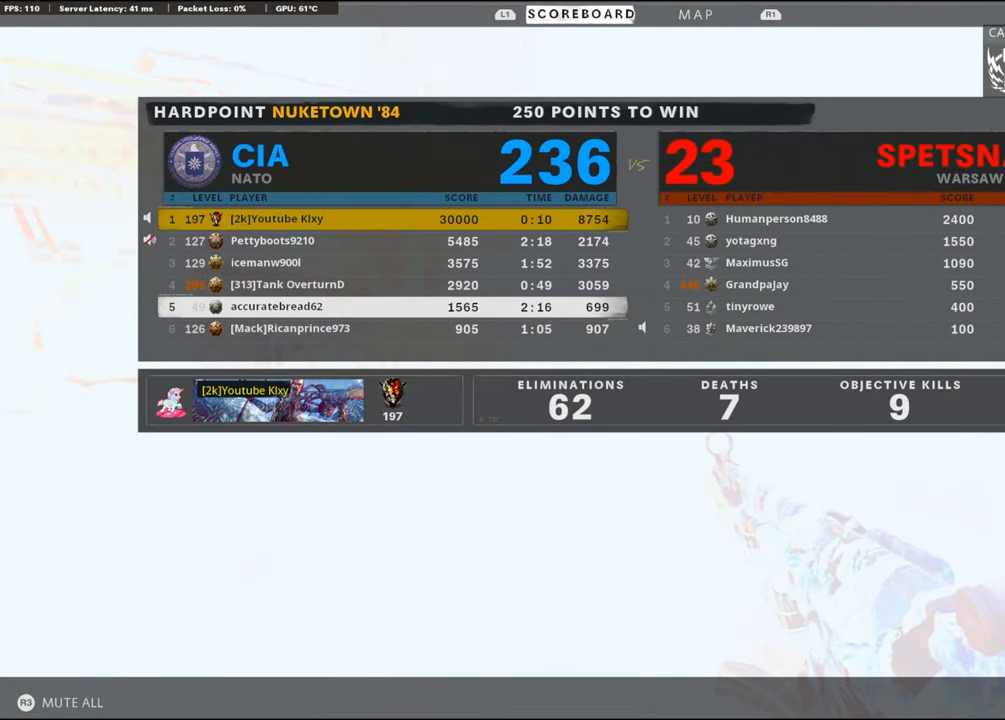
{"buttons": [], "left_stick": "center", "right_stick": "center", "events": []}
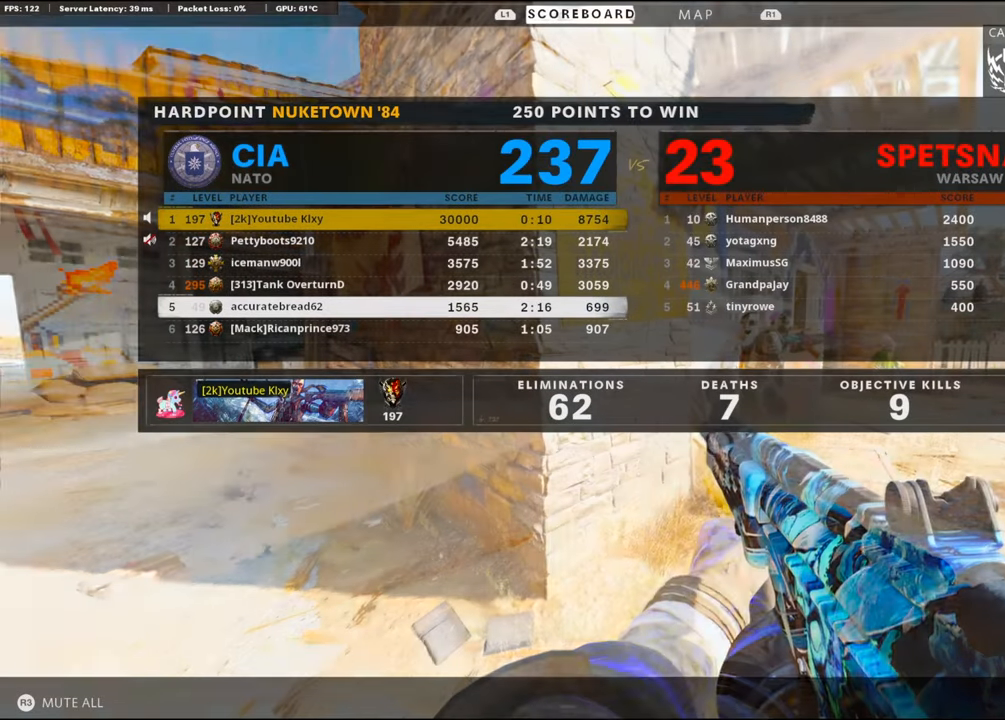
{"buttons": [], "left_stick": "center", "right_stick": "center", "events": []}
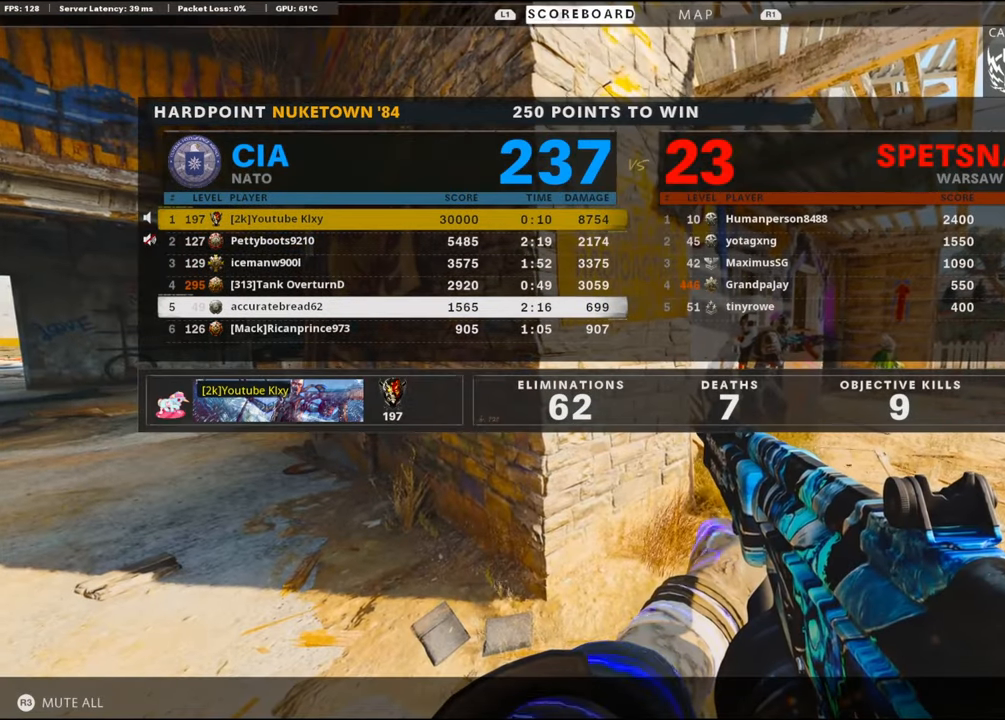
{"buttons": [], "left_stick": "center", "right_stick": "center", "events": []}
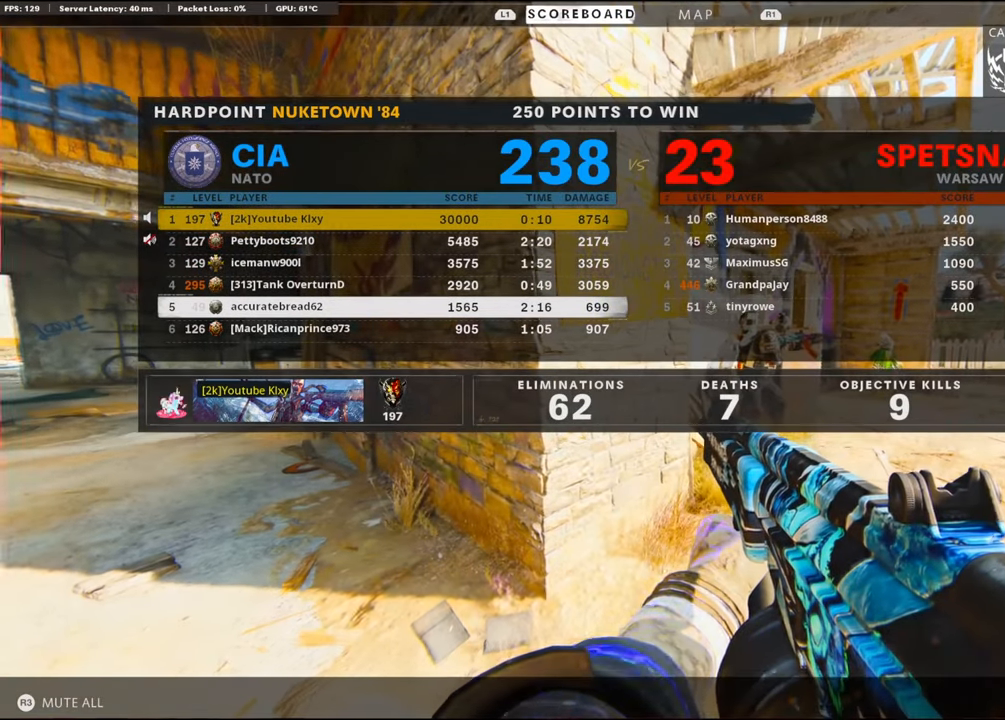
{"buttons": [], "left_stick": "center", "right_stick": "center", "events": []}
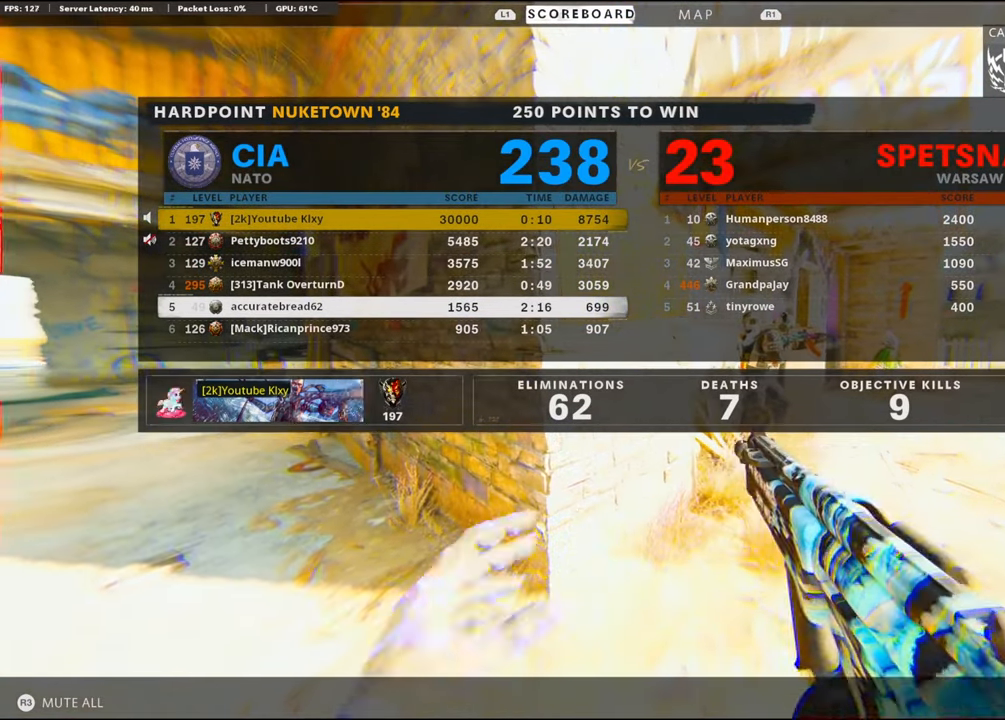
{"buttons": [], "left_stick": "center", "right_stick": "center", "events": []}
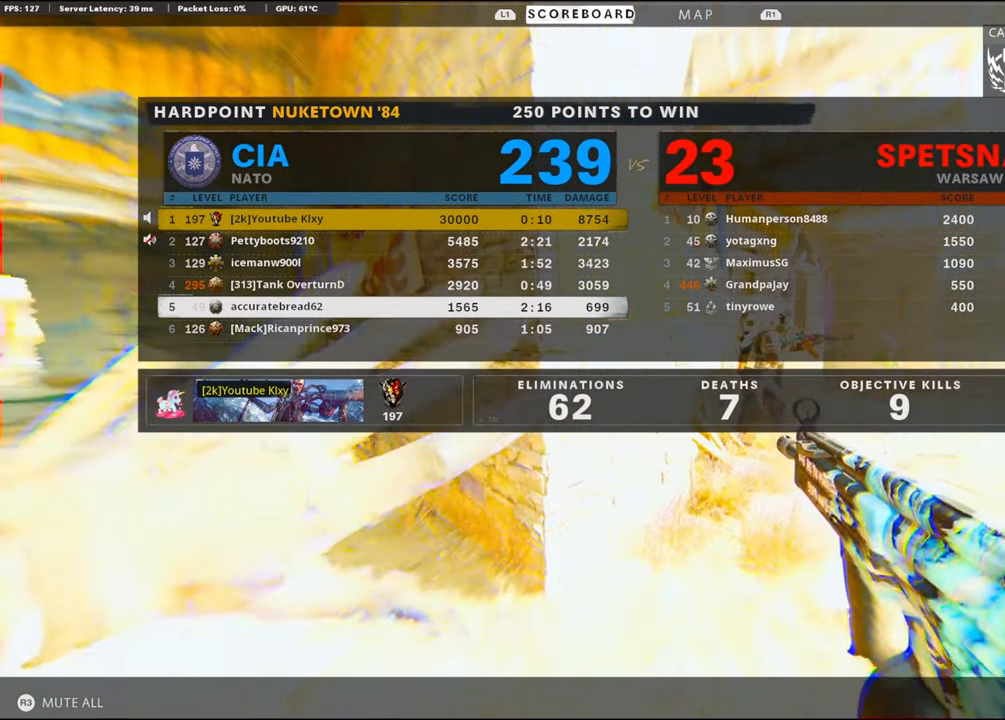
{"buttons": ["DPAD_DOWN"], "left_stick": "center", "right_stick": "center", "events": [[200, "DPAD_UP", "down"], [467, "DPAD_UP", "up"], [484, "DPAD_DOWN", "down"]]}
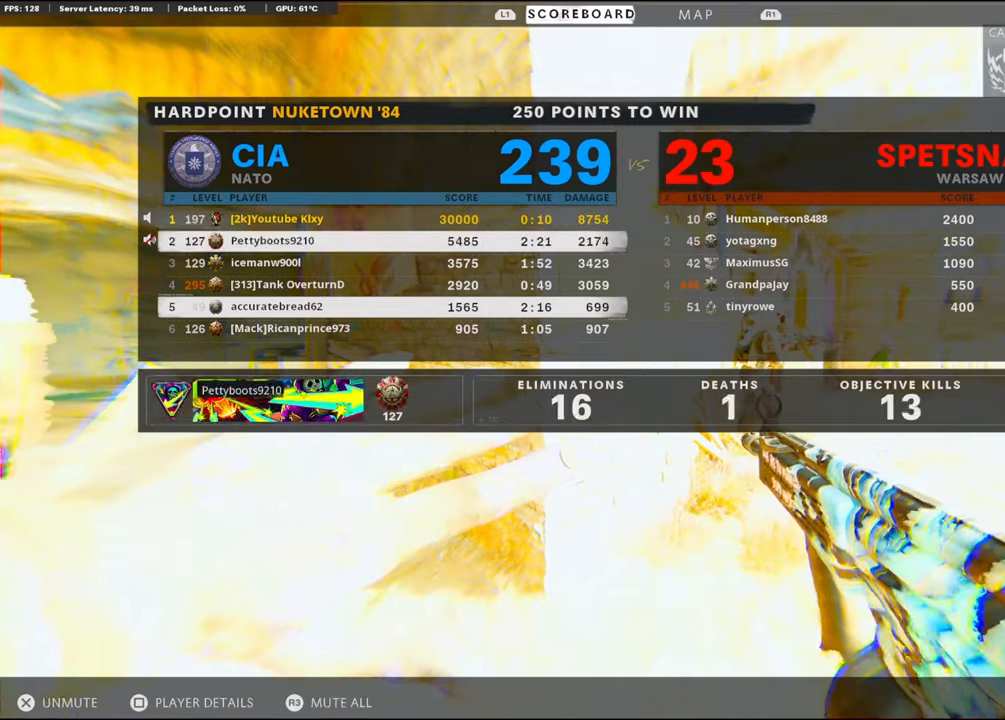
{"buttons": ["DPAD_DOWN"], "left_stick": "center", "right_stick": "center", "events": [[167, "DPAD_DOWN", "up"], [500, "DPAD_DOWN", "down"]]}
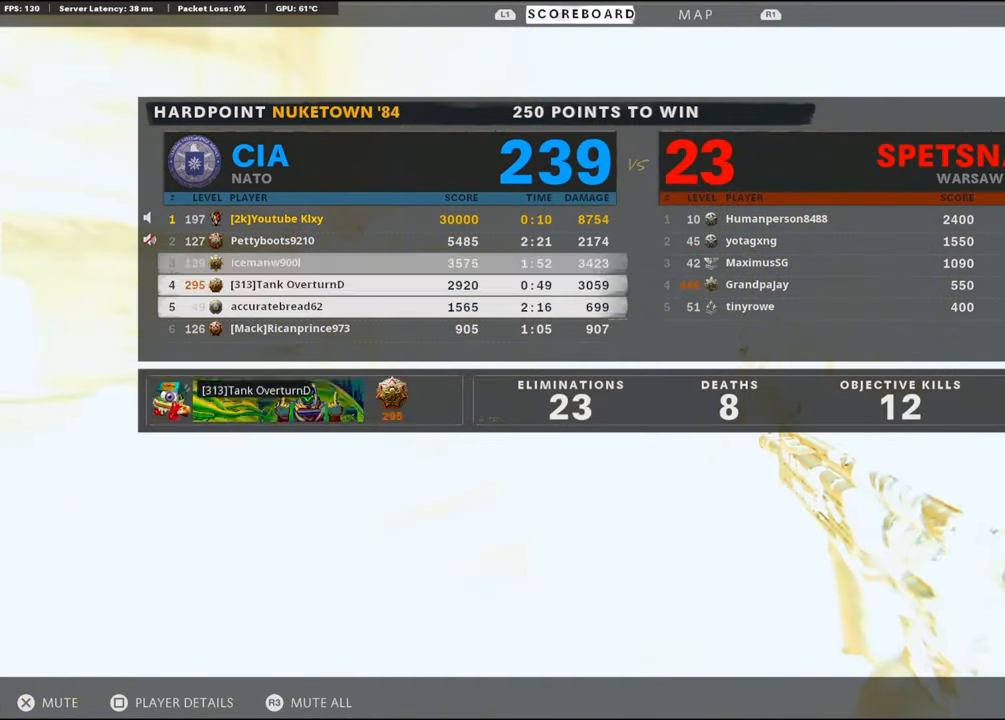
{"buttons": [], "left_stick": "center", "right_stick": "center", "events": [[134, "DPAD_DOWN", "up"], [150, "DPAD_DOWN", "down"], [250, "DPAD_DOWN", "up"]]}
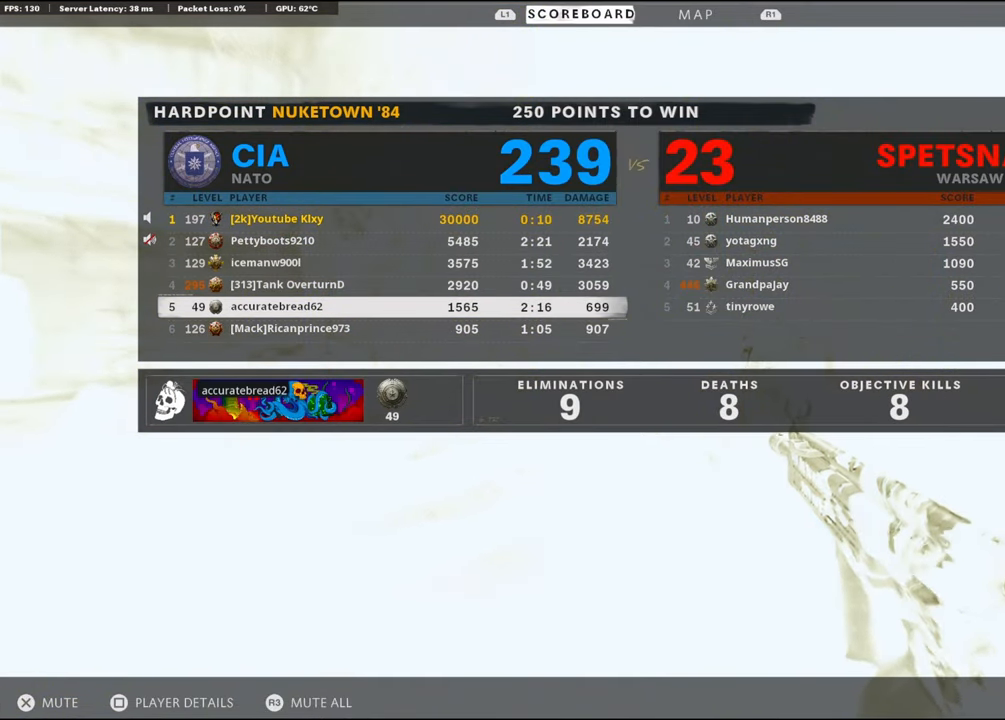
{"buttons": [], "left_stick": "center", "right_stick": "center", "events": [[334, "DPAD_UP", "down"], [450, "DPAD_UP", "up"]]}
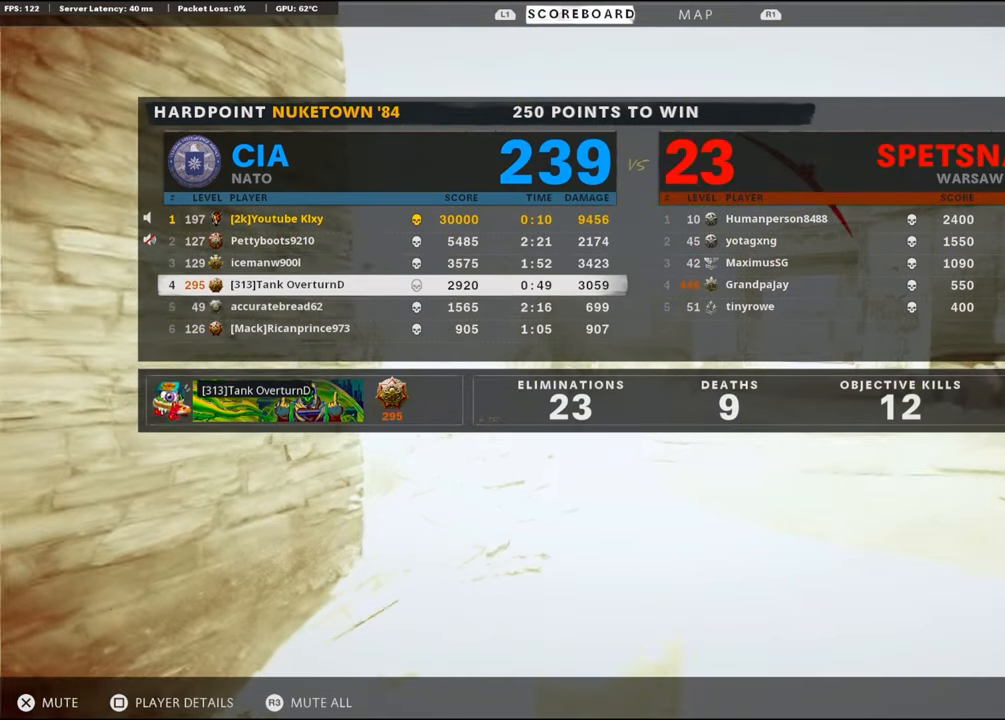
{"buttons": [], "left_stick": "center", "right_stick": "center", "events": [[150, "TOUCHPAD", "down"], [284, "TOUCHPAD", "up"]]}
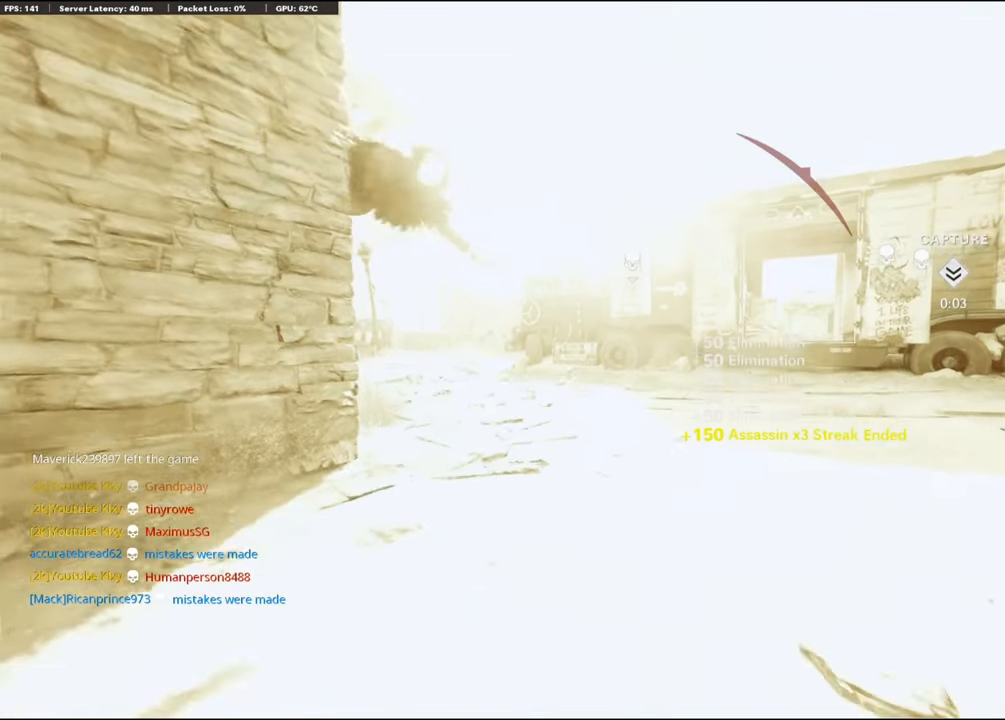
{"buttons": [], "left_stick": "center", "right_stick": "center", "events": []}
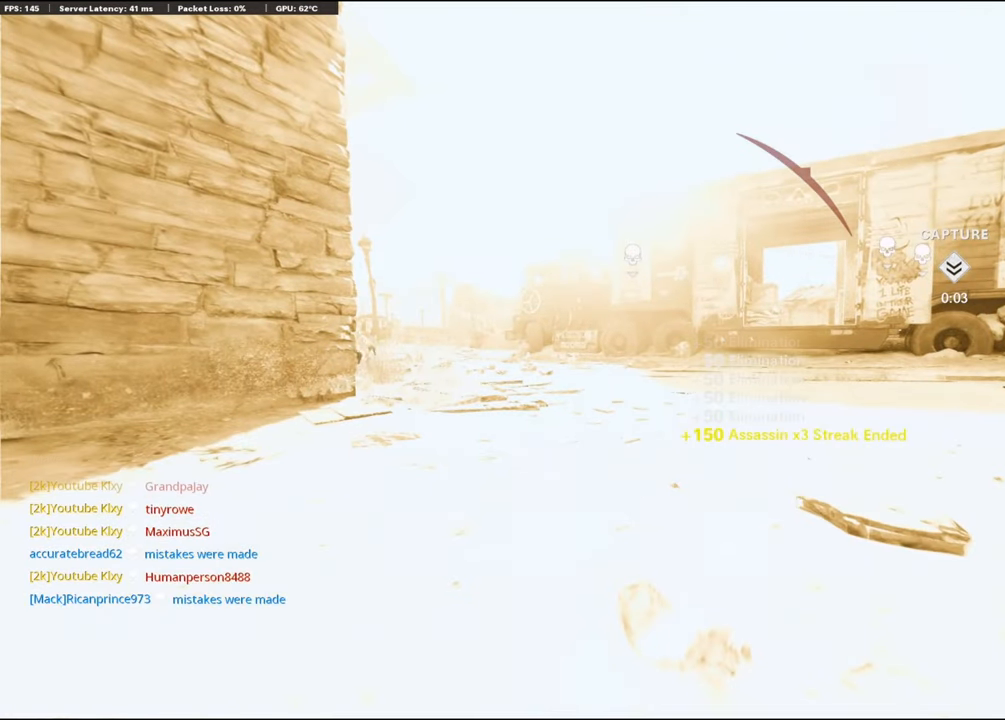
{"buttons": [], "left_stick": "center", "right_stick": "center", "events": [[317, "TOUCHPAD", "down"], [467, "TOUCHPAD", "up"]]}